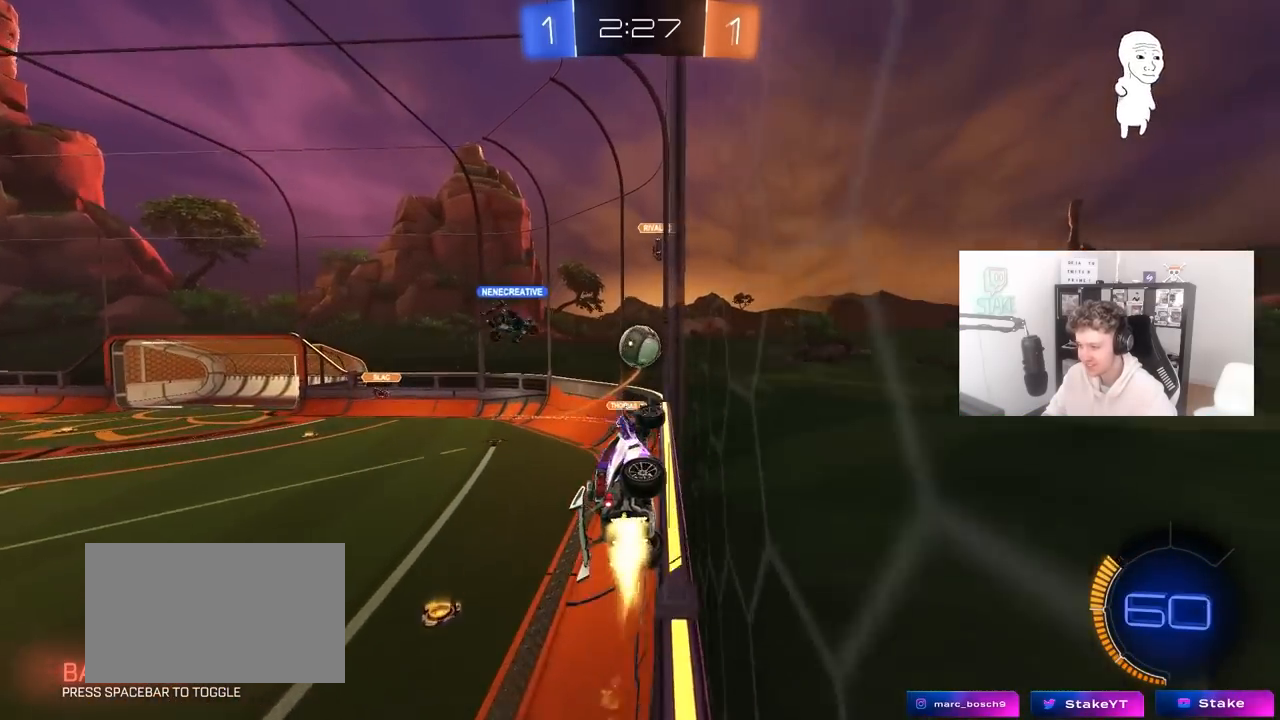
Gameplay with keyboard and mouse; each line is a JSON object with the keys and mouse buttons held at the frame after it. "events" lists presses ("down") and releases ("up") of "1", "2", "3", "4", "5", "a", "alt", "c", "caps_lock", "ctrl", "d", "e", "f", "g", "q", "r", "s", "shift", "space", "t", "tab", "v", "w", "x", "z", "mouse_left", "mouse_wheel" and "mouse_right" between this image and that frame as [ms after this image, input, new state], when the widget could be followed in between. "mouse_left", "mouse_wheel", "mouse_right" = the "left", "wheel", "right" buttons of the "mouse" list. No other keys are recorded. "wheel" means that the mouse wheel is clicked or scrolled. "mouse_move" is the direction in which the mouse moves at that frame (one of eight, or "still"), when it could be read.
{"keys": ["a", "shift", "w"], "mouse": ["left", "right"], "mouse_move": "still", "events": [[67, "a", "down"], [167, "a", "up"], [167, "d", "down"], [167, "w", "up"], [267, "d", "up"], [317, "a", "down"], [317, "w", "down"], [350, "mouse_right", "down"], [400, "shift", "down"], [450, "mouse_right", "up"], [500, "mouse_right", "down"]]}
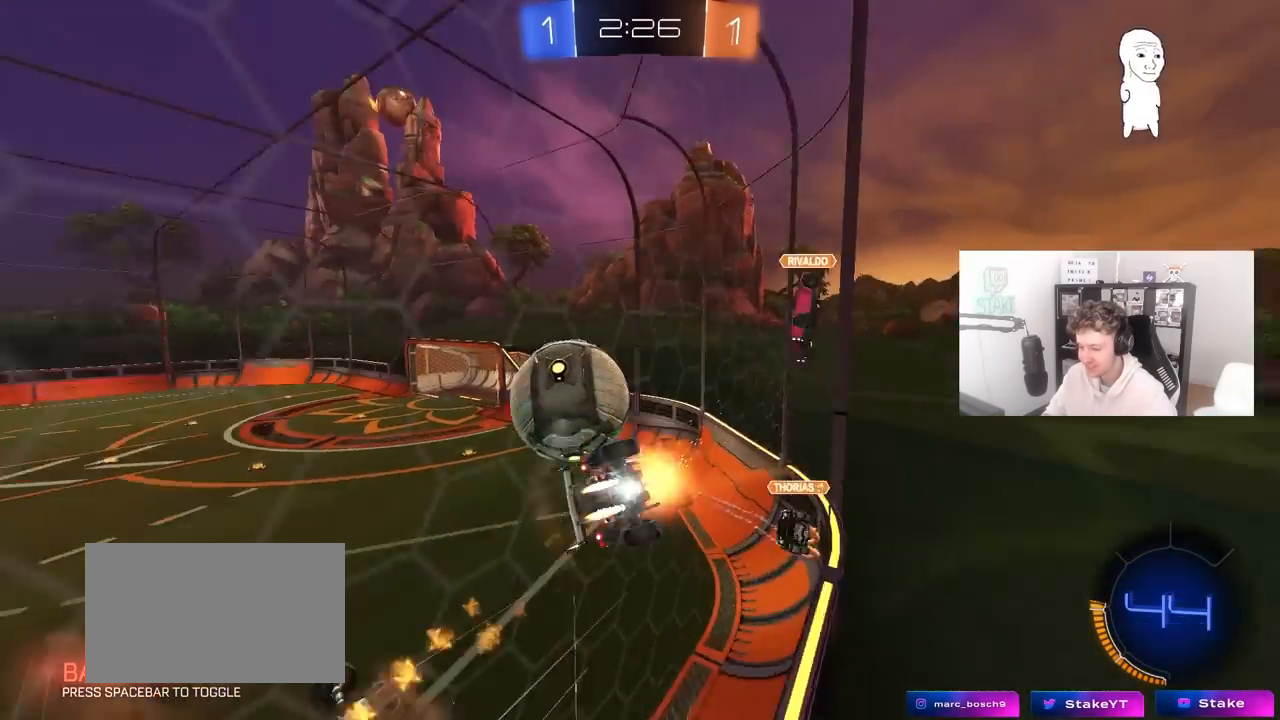
{"keys": ["a", "shift"], "mouse": [], "mouse_move": "still", "events": [[50, "s", "down"], [50, "w", "up"], [83, "mouse_left", "up"], [233, "mouse_right", "up"], [283, "s", "up"]]}
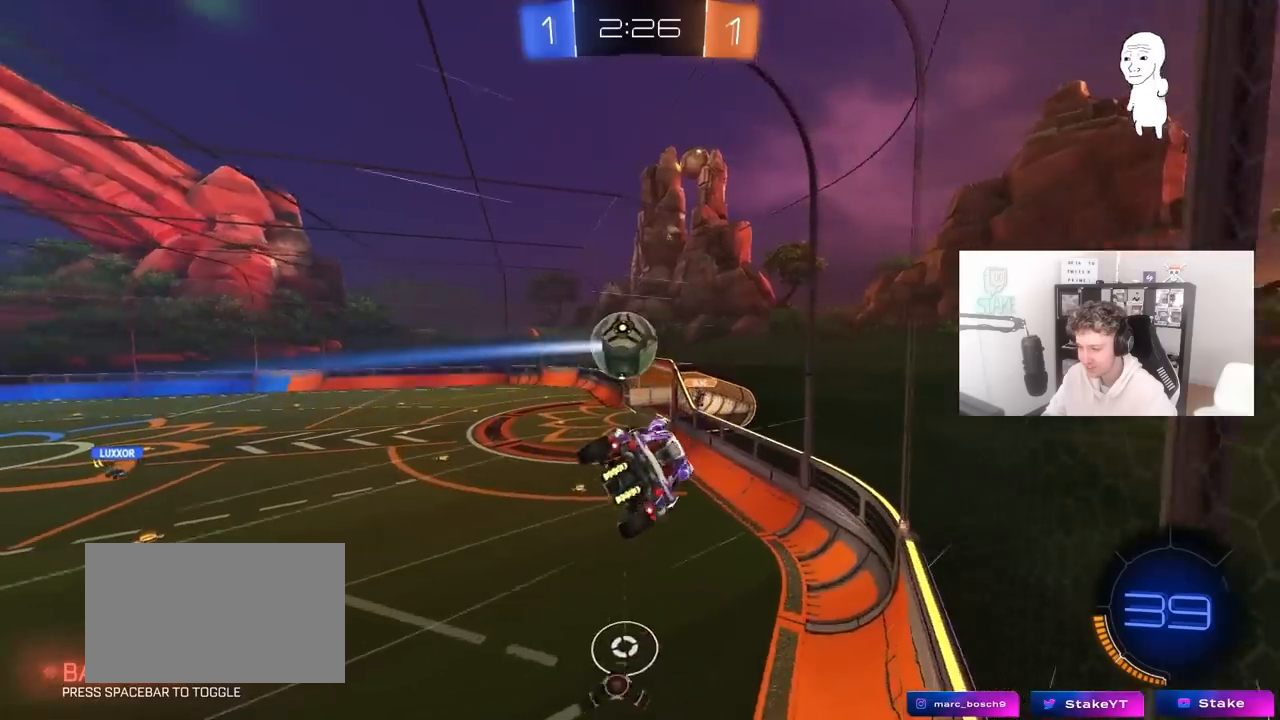
{"keys": ["w"], "mouse": [], "mouse_move": "still", "events": [[17, "s", "down"], [200, "s", "up"], [250, "shift", "up"], [383, "w", "down"], [483, "a", "up"]]}
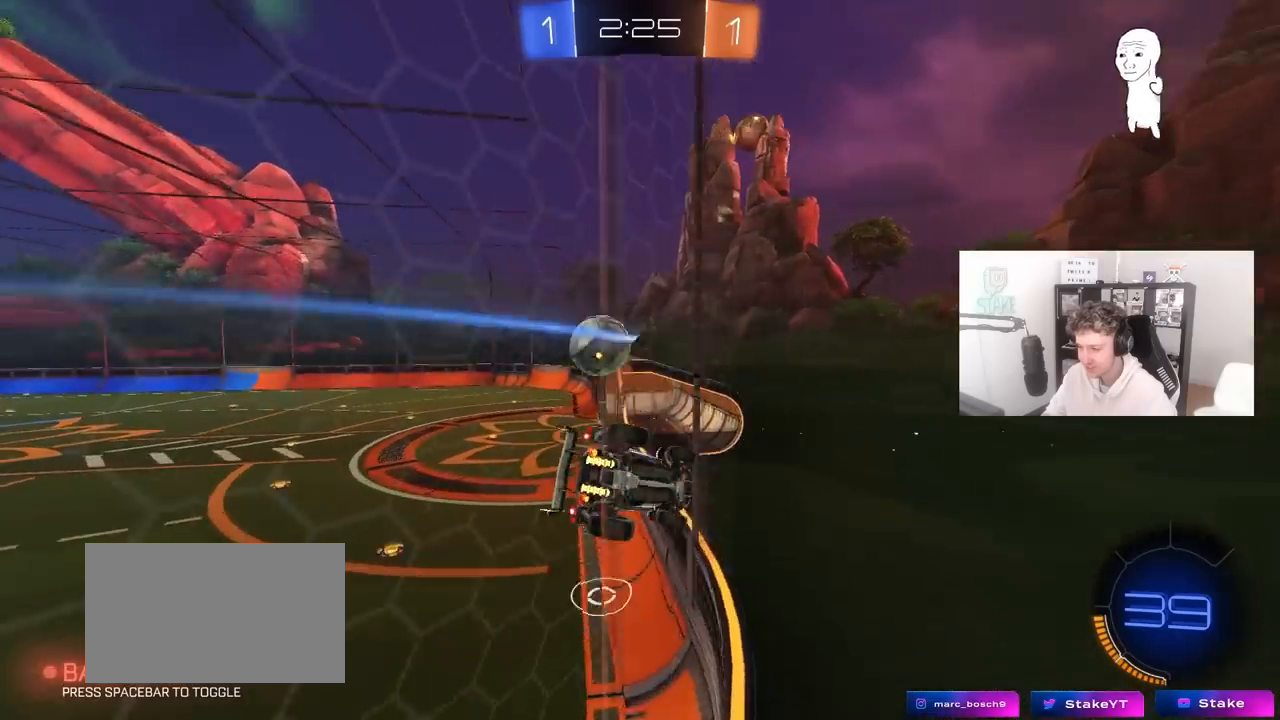
{"keys": ["w"], "mouse": [], "mouse_move": "still", "events": []}
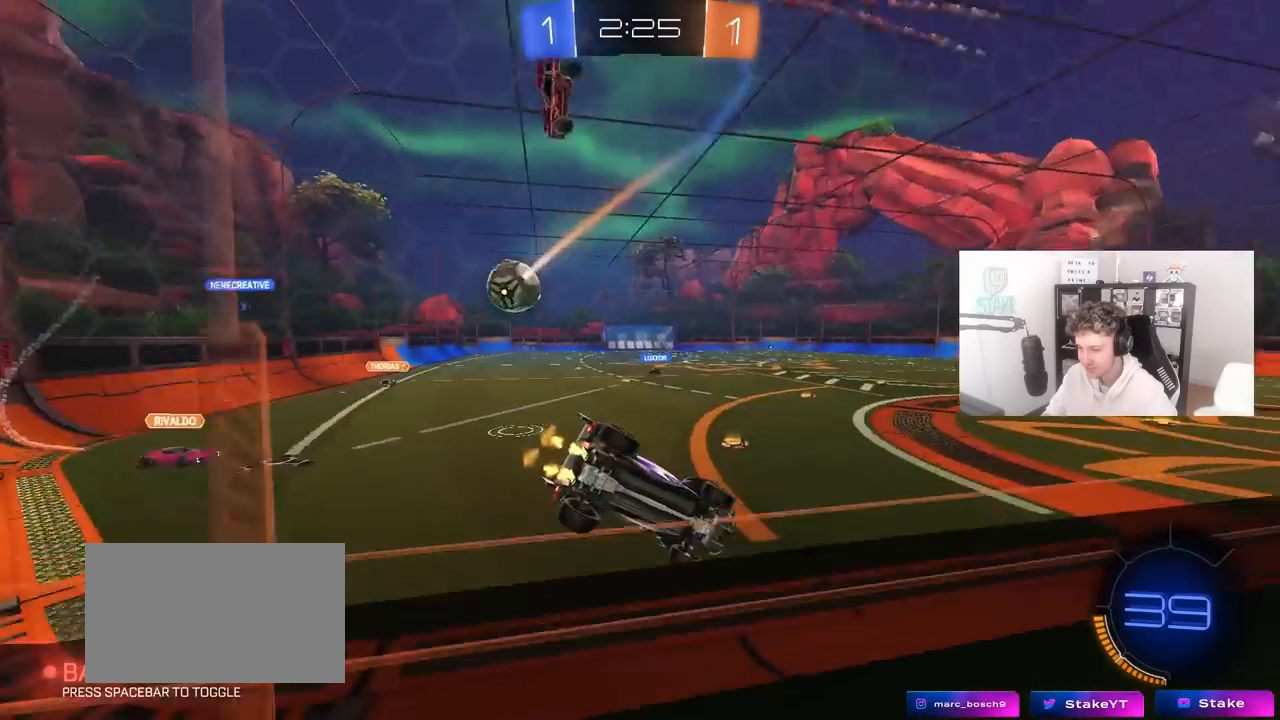
{"keys": ["a", "w"], "mouse": [], "mouse_move": "still", "events": [[83, "a", "down"]]}
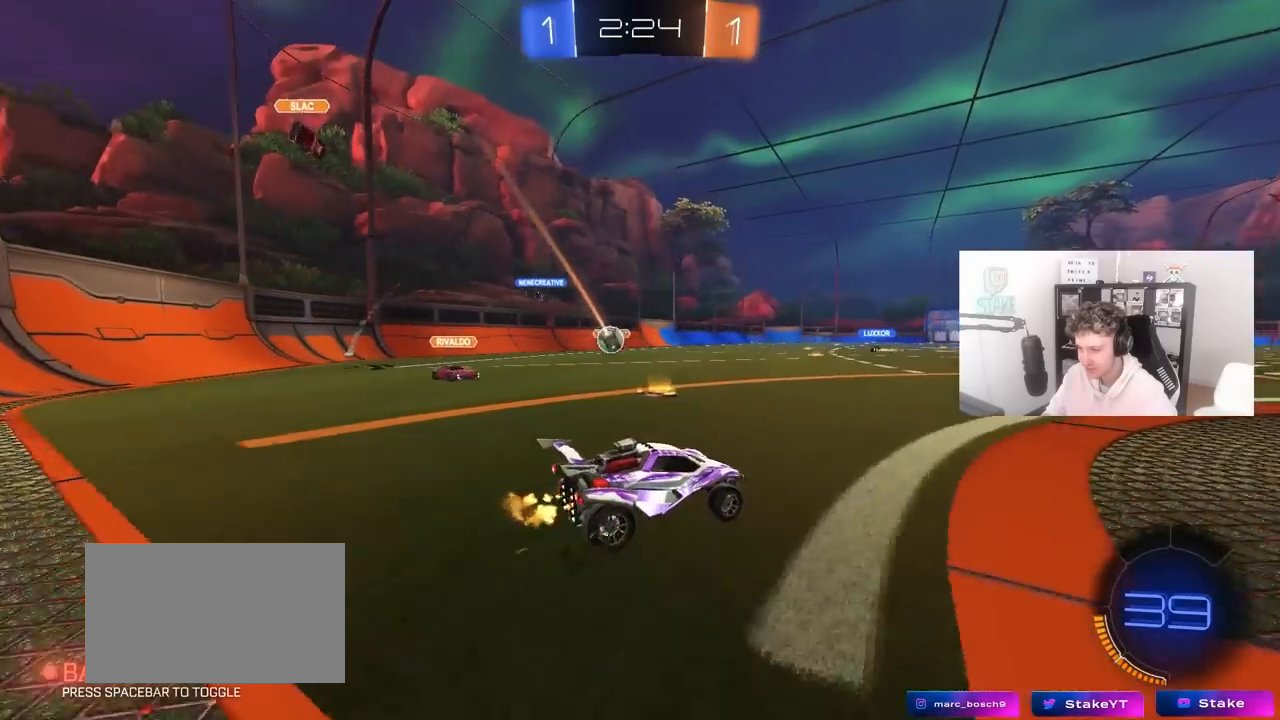
{"keys": ["w"], "mouse": [], "mouse_move": "still", "events": [[17, "mouse_left", "down"], [100, "a", "up"], [383, "mouse_left", "up"]]}
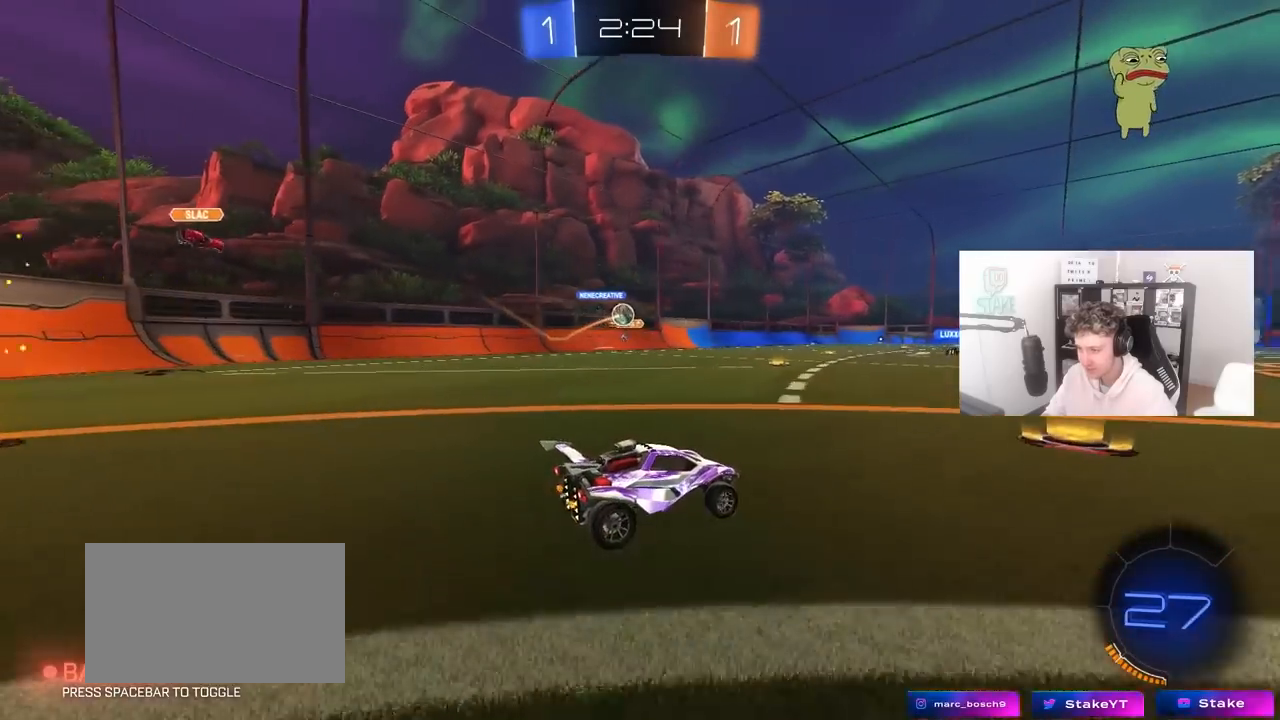
{"keys": ["w"], "mouse": [], "mouse_move": "still", "events": []}
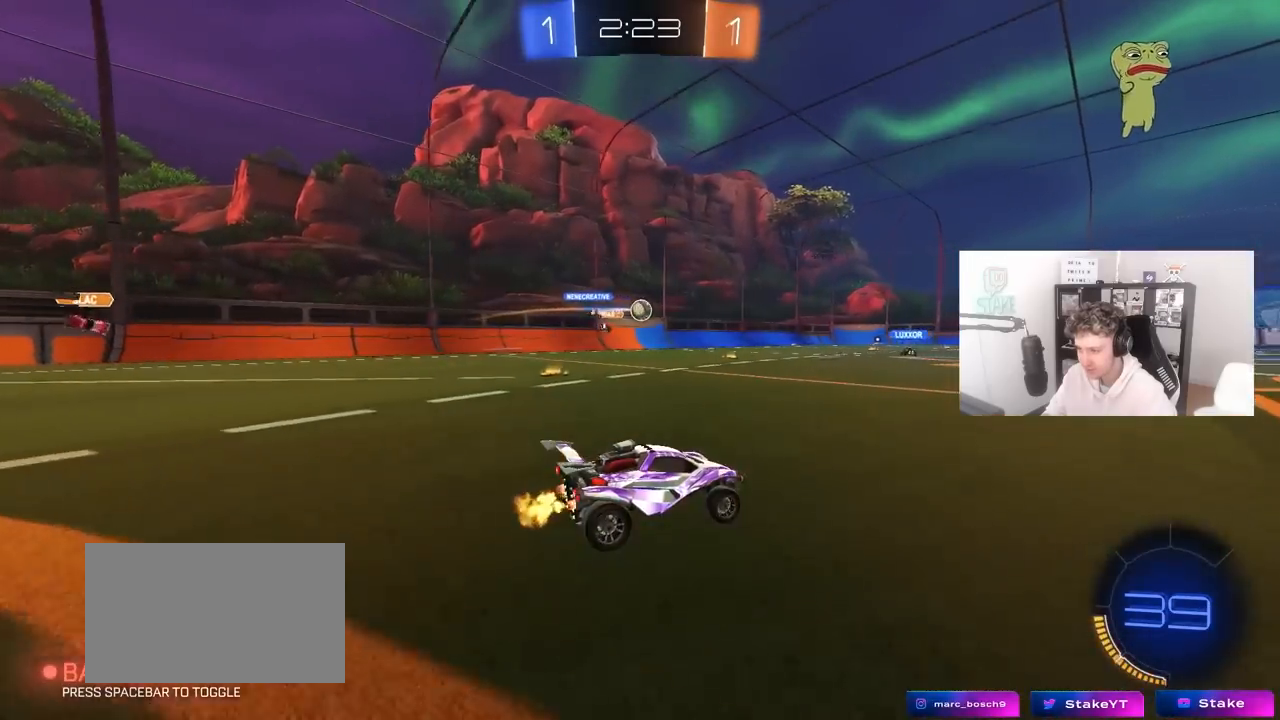
{"keys": ["w"], "mouse": [], "mouse_move": "still", "events": [[50, "d", "down"], [183, "d", "up"]]}
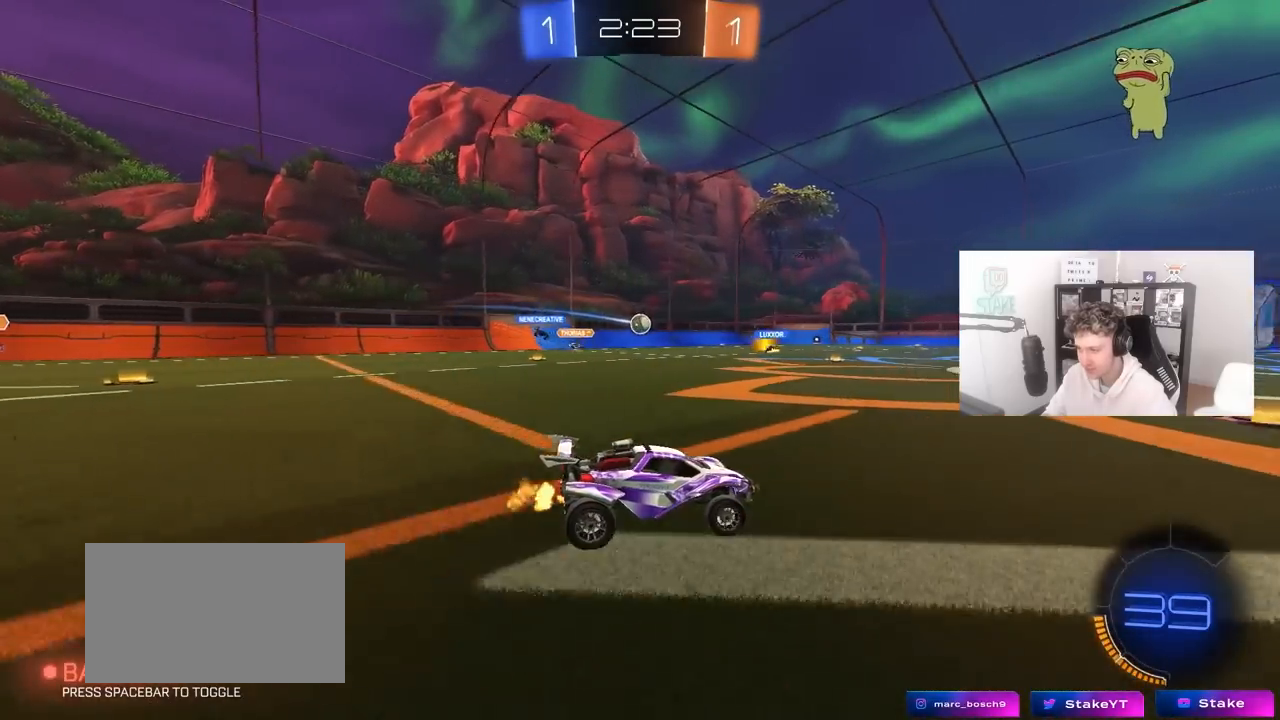
{"keys": ["a", "w"], "mouse": [], "mouse_move": "still", "events": [[333, "a", "down"]]}
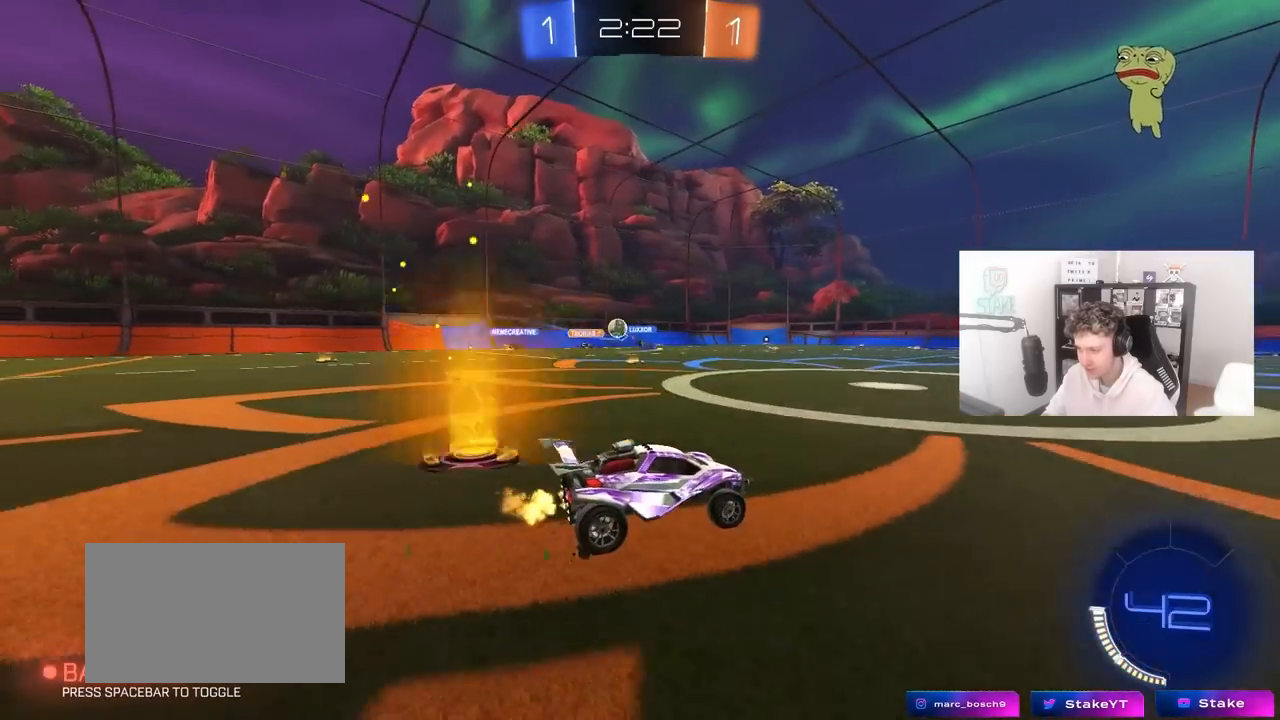
{"keys": ["a", "w"], "mouse": [], "mouse_move": "still", "events": [[117, "a", "up"], [267, "a", "down"], [383, "shift", "down"], [500, "shift", "up"]]}
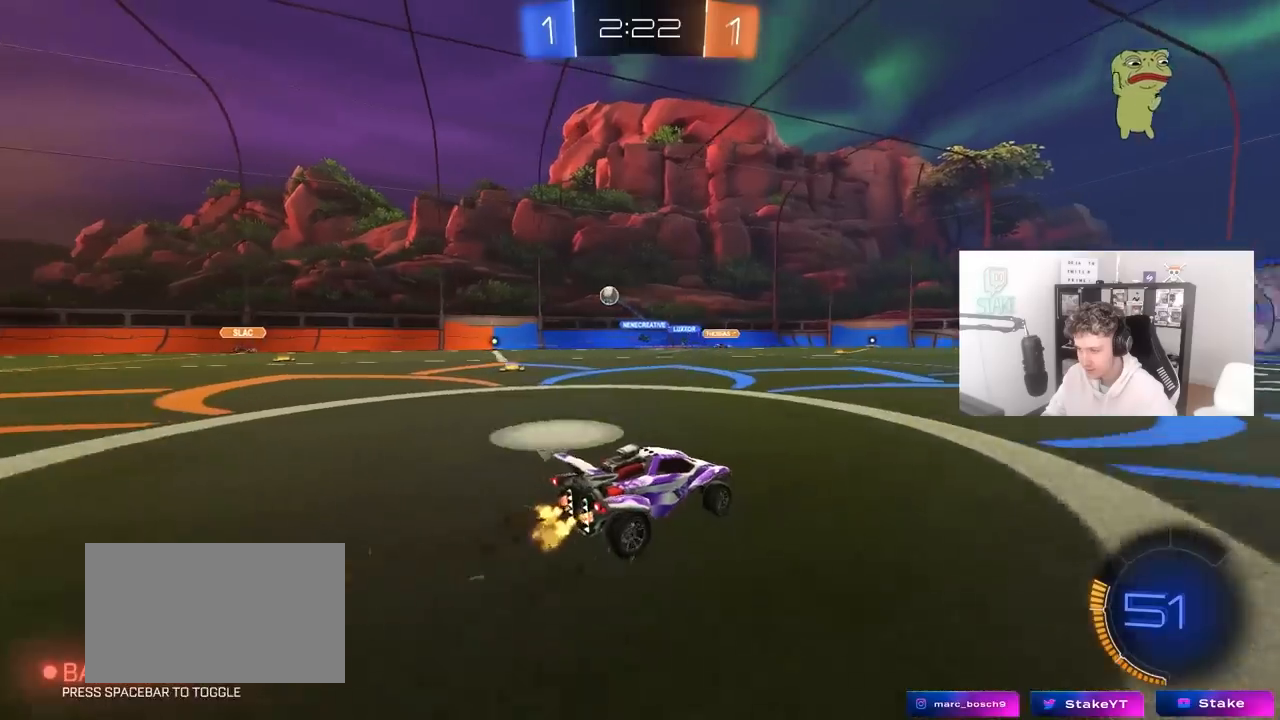
{"keys": ["a", "w"], "mouse": ["left"], "mouse_move": "still", "events": [[133, "a", "up"], [133, "mouse_left", "down"], [233, "a", "down"]]}
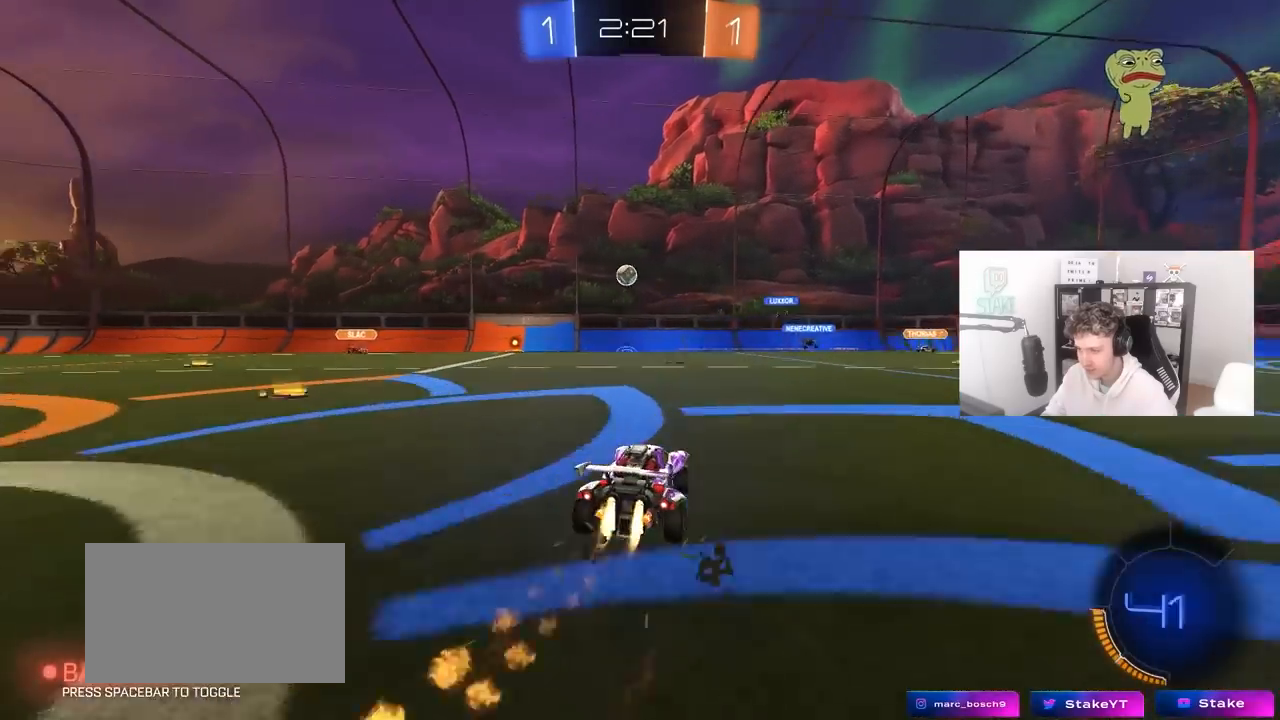
{"keys": ["d"], "mouse": ["right"], "mouse_move": "still", "events": [[100, "a", "up"], [250, "d", "down"], [333, "d", "up"], [383, "a", "down"], [383, "mouse_left", "up"], [433, "a", "up"], [483, "d", "down"], [483, "mouse_right", "down"], [483, "w", "up"]]}
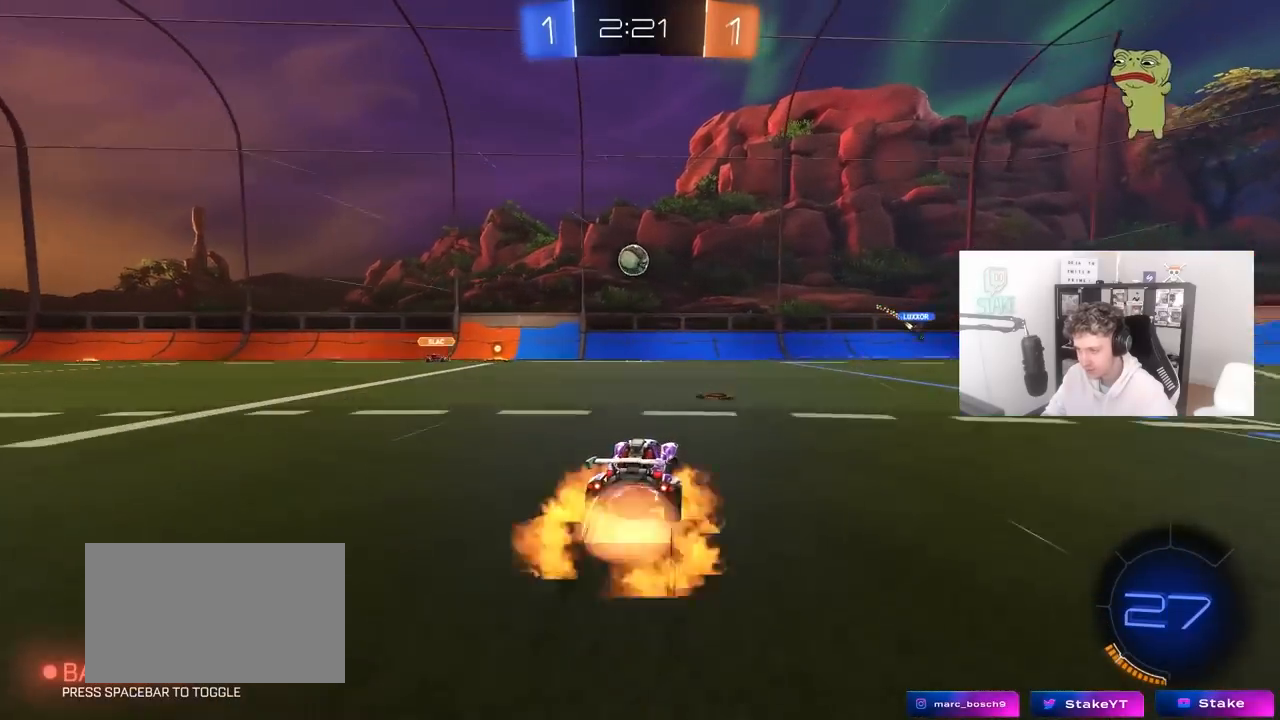
{"keys": ["a", "s", "shift"], "mouse": [], "mouse_move": "up", "events": [[67, "a", "down"], [67, "s", "down"], [117, "d", "up"], [217, "a", "up"], [217, "mouse_right", "up"], [217, "s", "up"], [267, "mouse_right", "down"], [350, "a", "down"], [350, "s", "down"], [400, "mouse_right", "up"], [450, "shift", "down"]]}
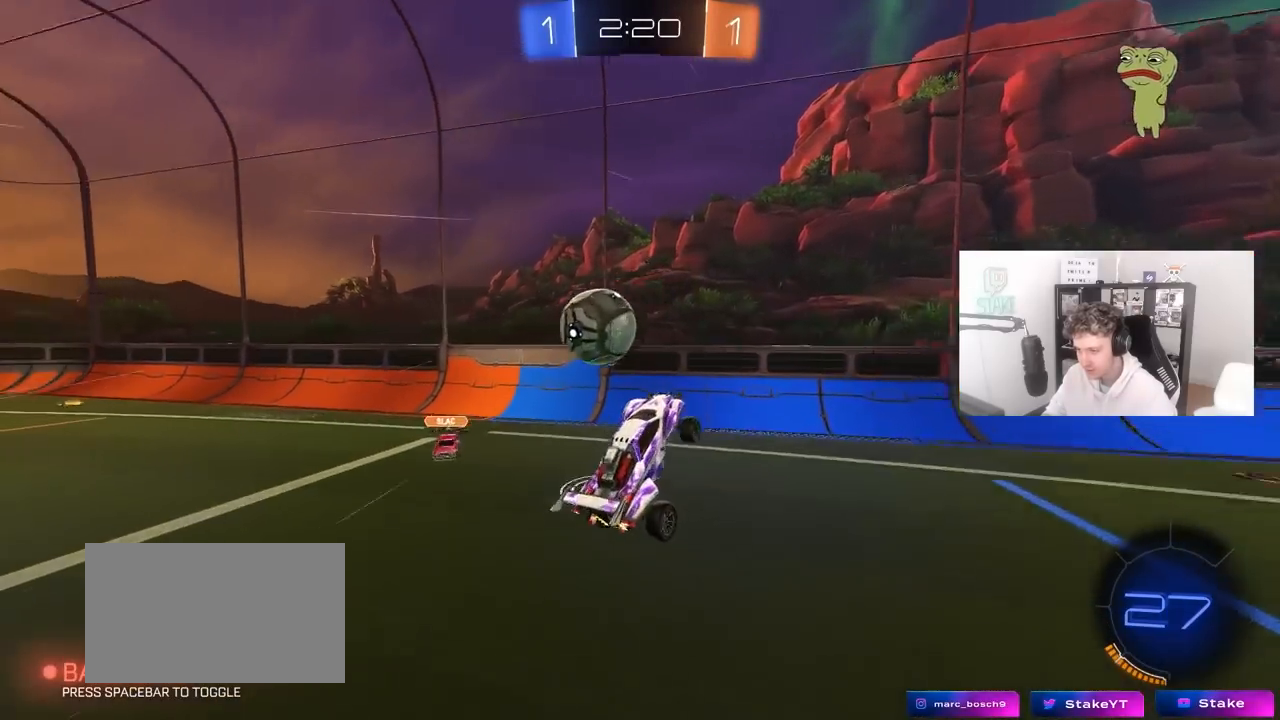
{"keys": ["a", "s"], "mouse": [], "mouse_move": "still", "events": [[50, "shift", "up"]]}
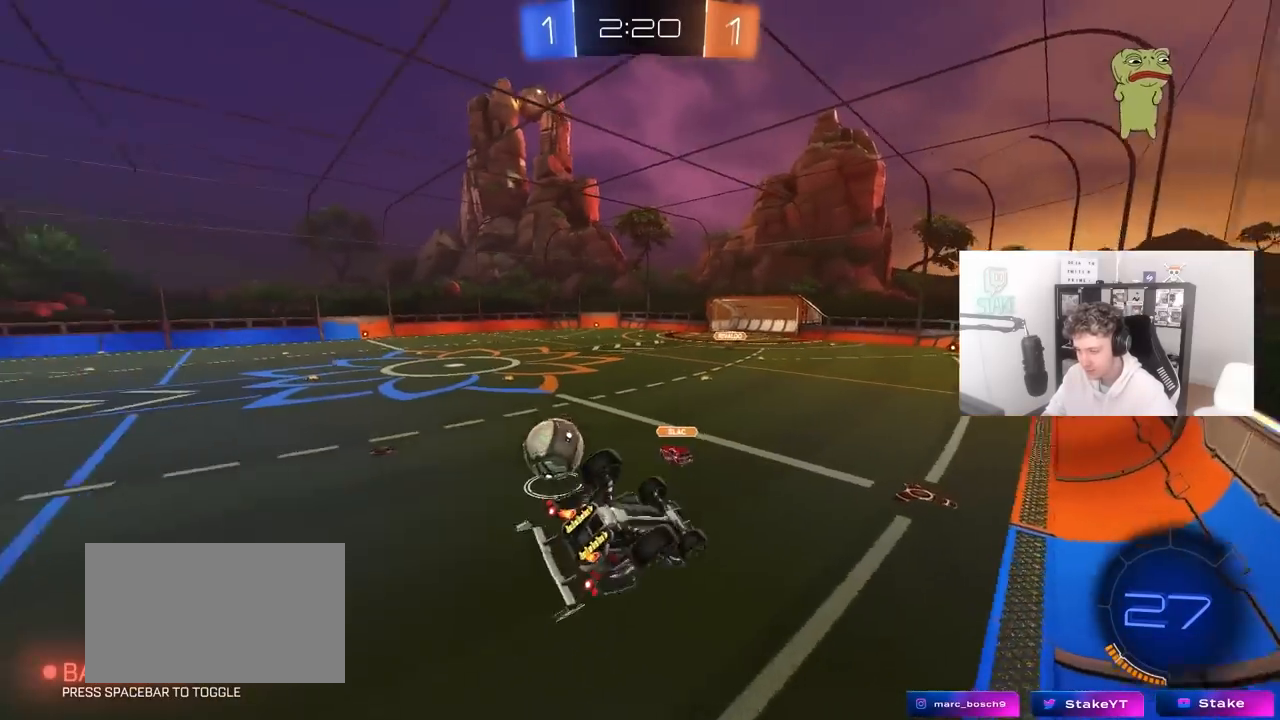
{"keys": ["a", "w"], "mouse": [], "mouse_move": "still", "events": [[17, "s", "up"], [100, "w", "down"]]}
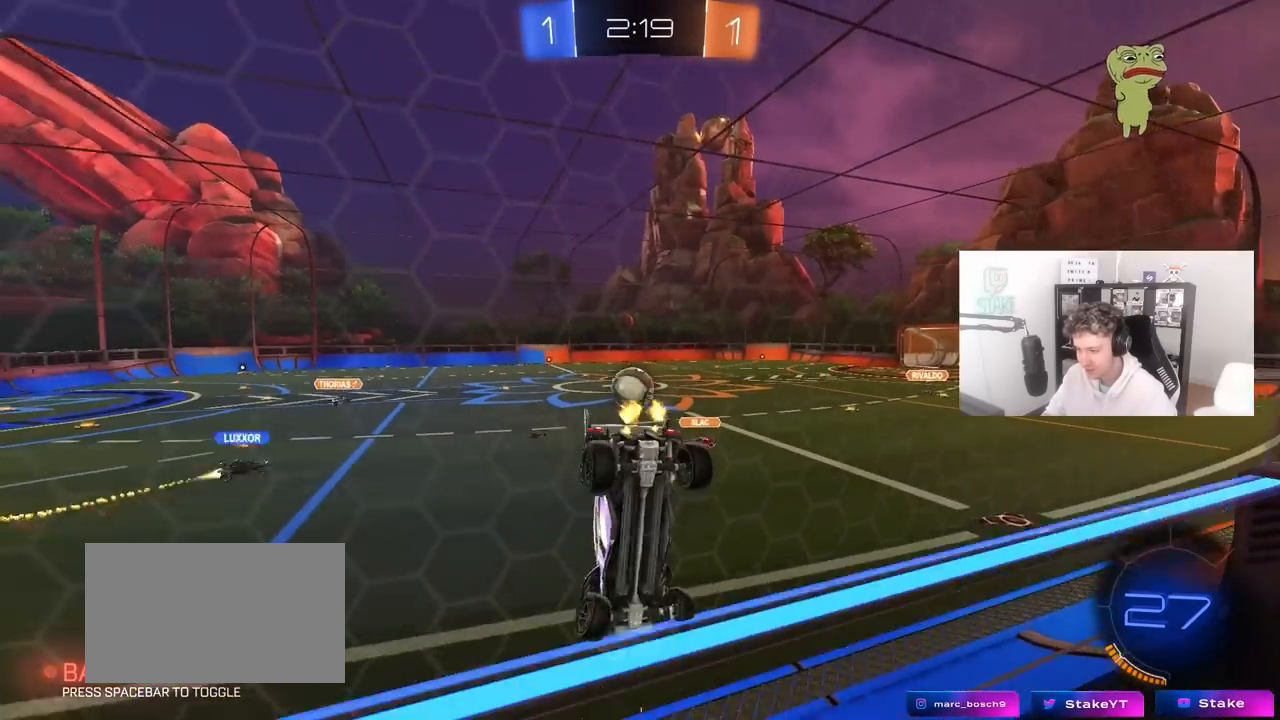
{"keys": ["a", "w"], "mouse": [], "mouse_move": "still", "events": [[217, "a", "up"], [500, "a", "down"]]}
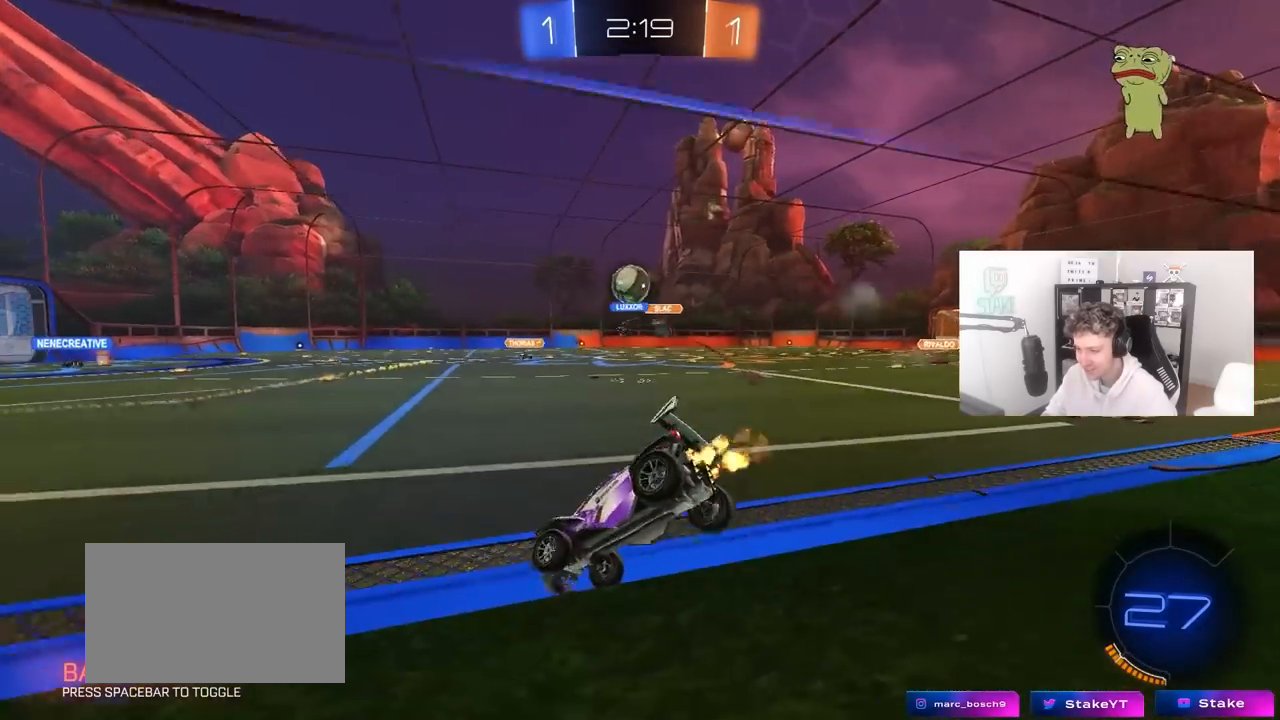
{"keys": ["a", "shift", "w"], "mouse": ["right"], "mouse_move": "still", "events": [[133, "a", "up"], [183, "mouse_left", "down"], [233, "d", "down"], [417, "d", "up"], [417, "mouse_left", "up"], [467, "a", "down"], [467, "mouse_right", "down"], [467, "shift", "down"]]}
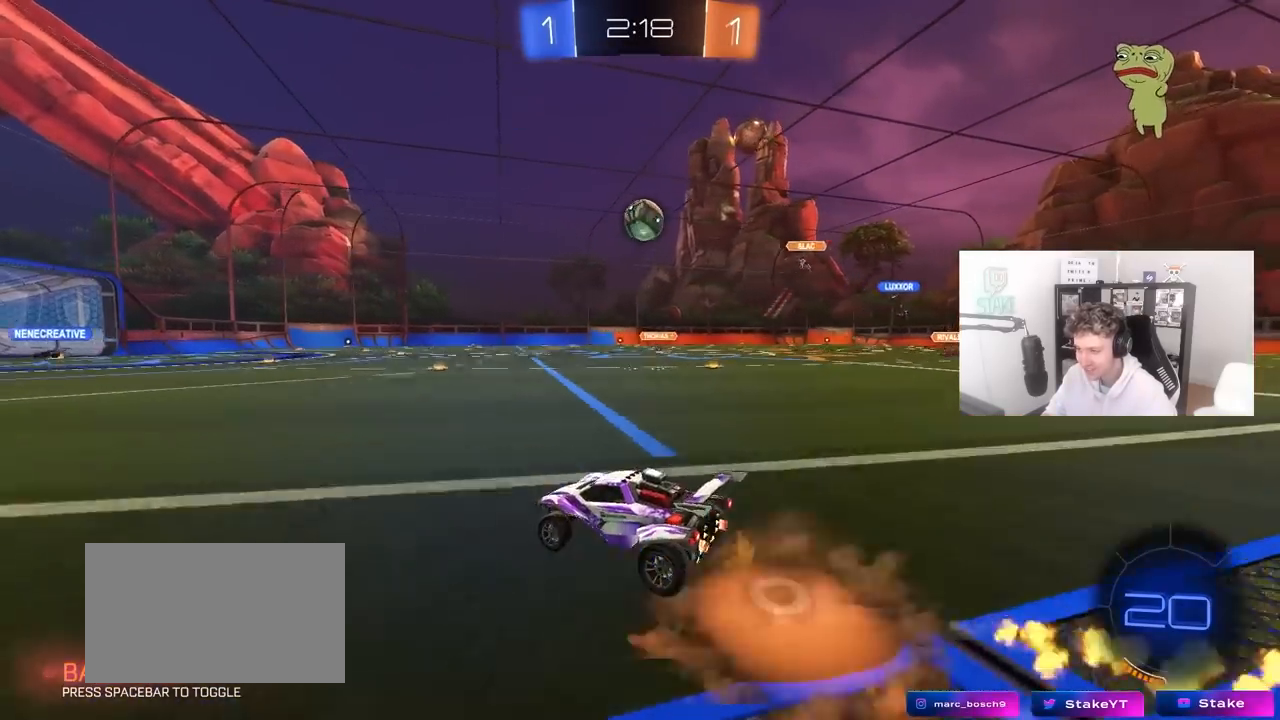
{"keys": ["a", "shift"], "mouse": [], "mouse_move": "up-right", "events": [[150, "s", "down"], [150, "w", "up"], [300, "mouse_right", "up"], [483, "s", "up"]]}
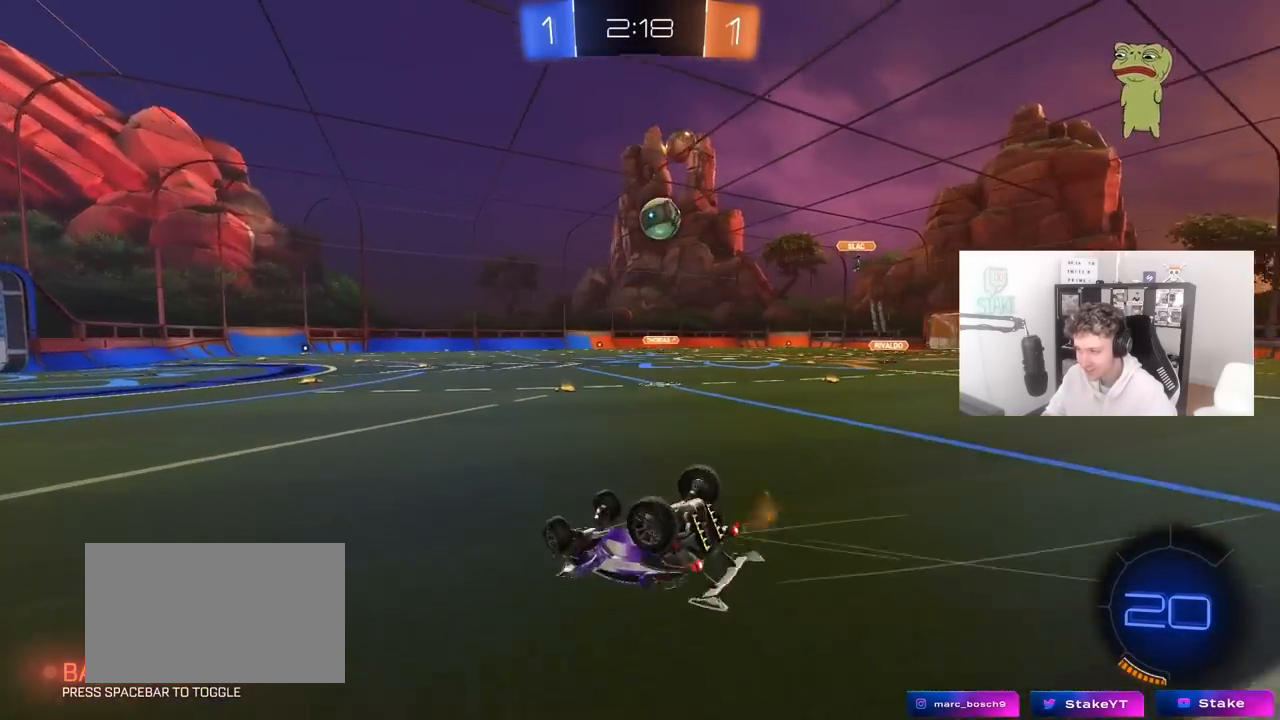
{"keys": [], "mouse": [], "mouse_move": "still", "events": [[67, "space", "down"], [117, "s", "down"], [217, "space", "up"], [317, "shift", "up"], [400, "a", "up"], [400, "s", "up"]]}
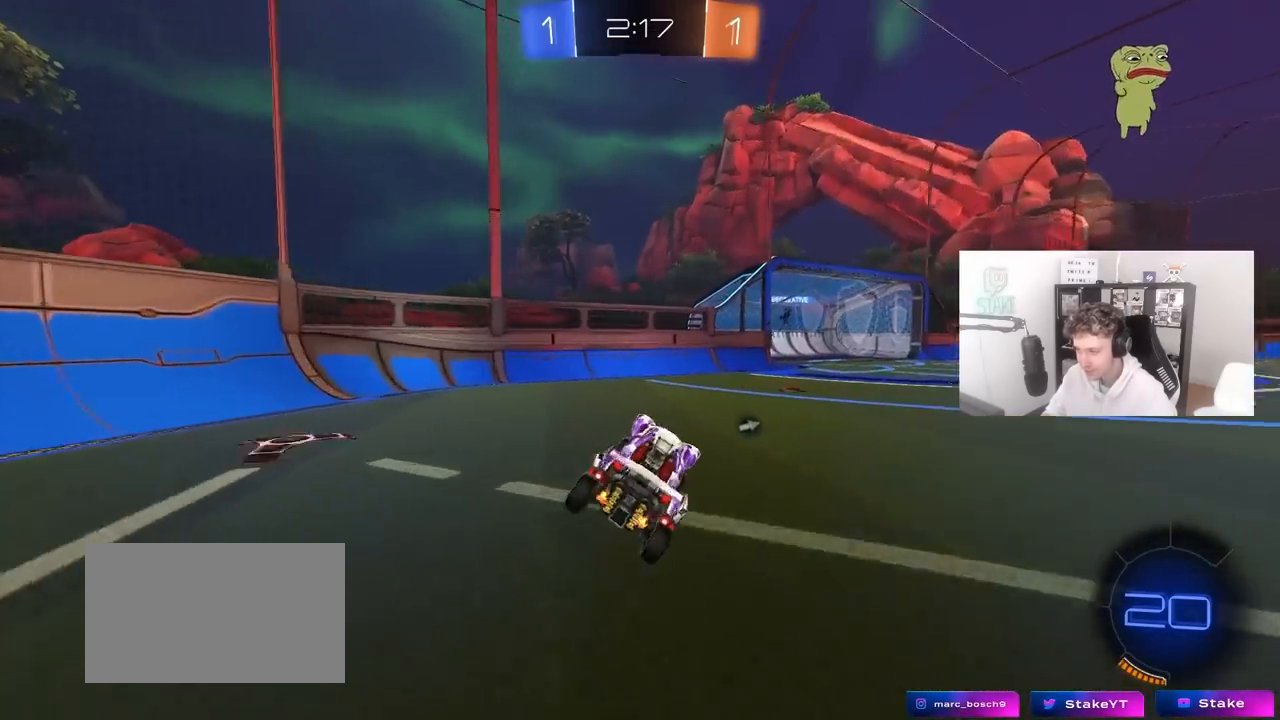
{"keys": ["d", "w"], "mouse": [], "mouse_move": "still", "events": [[50, "space", "down"], [83, "w", "down"], [133, "d", "down"], [133, "space", "up"], [233, "shift", "down"], [333, "shift", "up"]]}
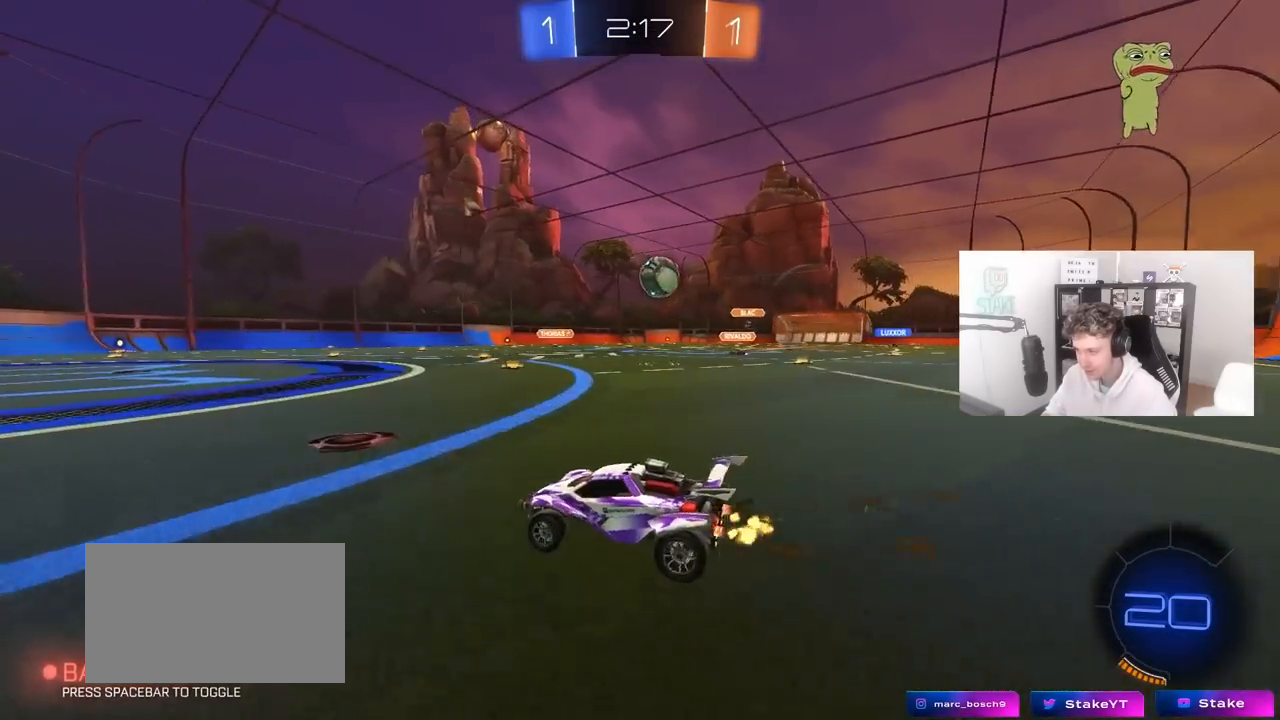
{"keys": ["d", "s"], "mouse": ["left", "right"], "mouse_move": "down-left", "events": [[100, "shift", "down"], [150, "shift", "up"], [200, "mouse_left", "down"], [333, "w", "up"], [433, "mouse_right", "down"], [433, "s", "down"]]}
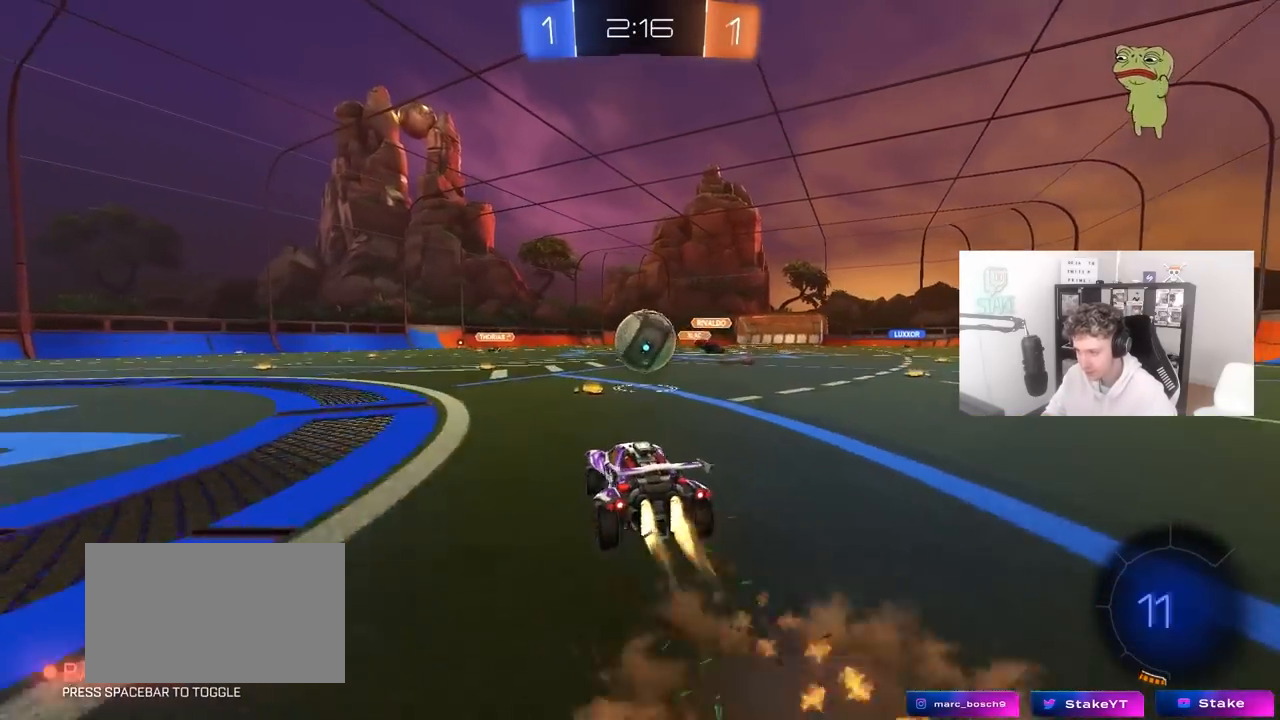
{"keys": ["a", "s", "shift"], "mouse": ["left", "right"], "mouse_move": "down-left", "events": [[33, "a", "down"], [33, "shift", "down"], [67, "d", "up"], [117, "shift", "up"], [167, "s", "up"], [217, "a", "up"], [217, "mouse_right", "up"], [317, "a", "down"], [317, "w", "down"], [350, "mouse_right", "down"], [350, "shift", "down"], [450, "s", "down"], [500, "w", "up"]]}
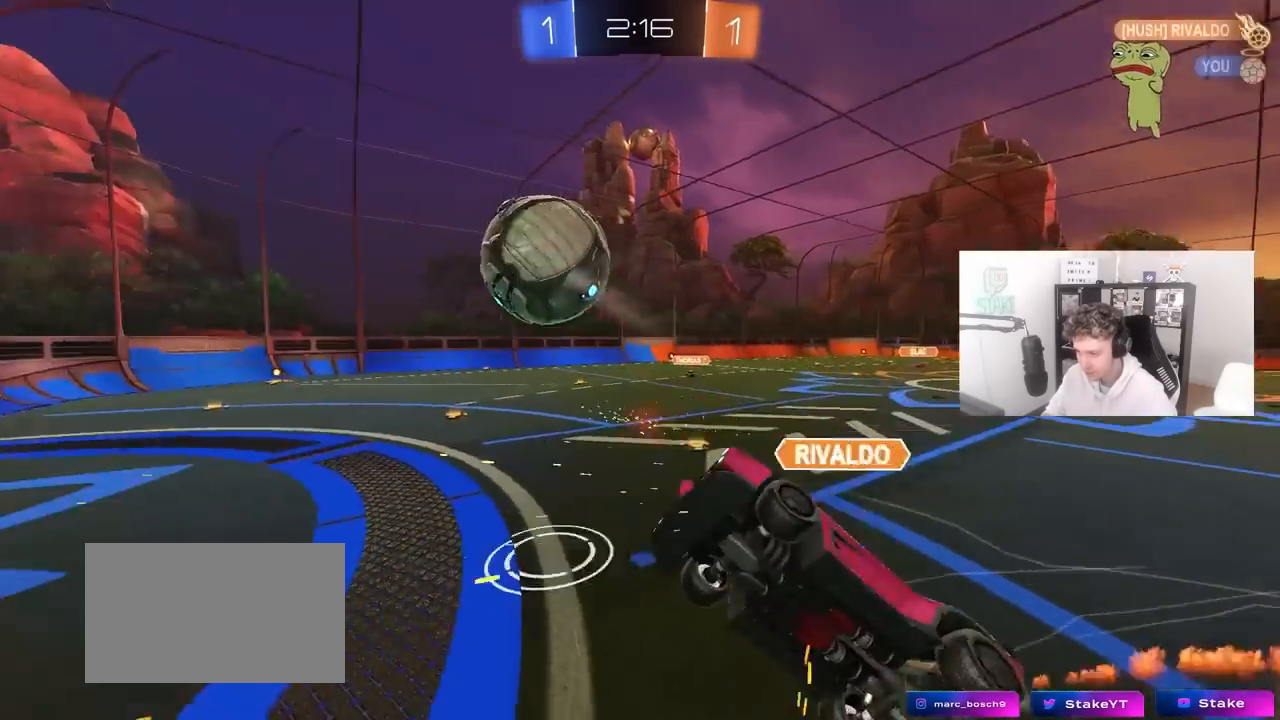
{"keys": [], "mouse": [], "mouse_move": "still", "events": [[50, "mouse_left", "up"], [83, "mouse_right", "up"], [367, "s", "up"], [467, "a", "up"], [467, "shift", "up"]]}
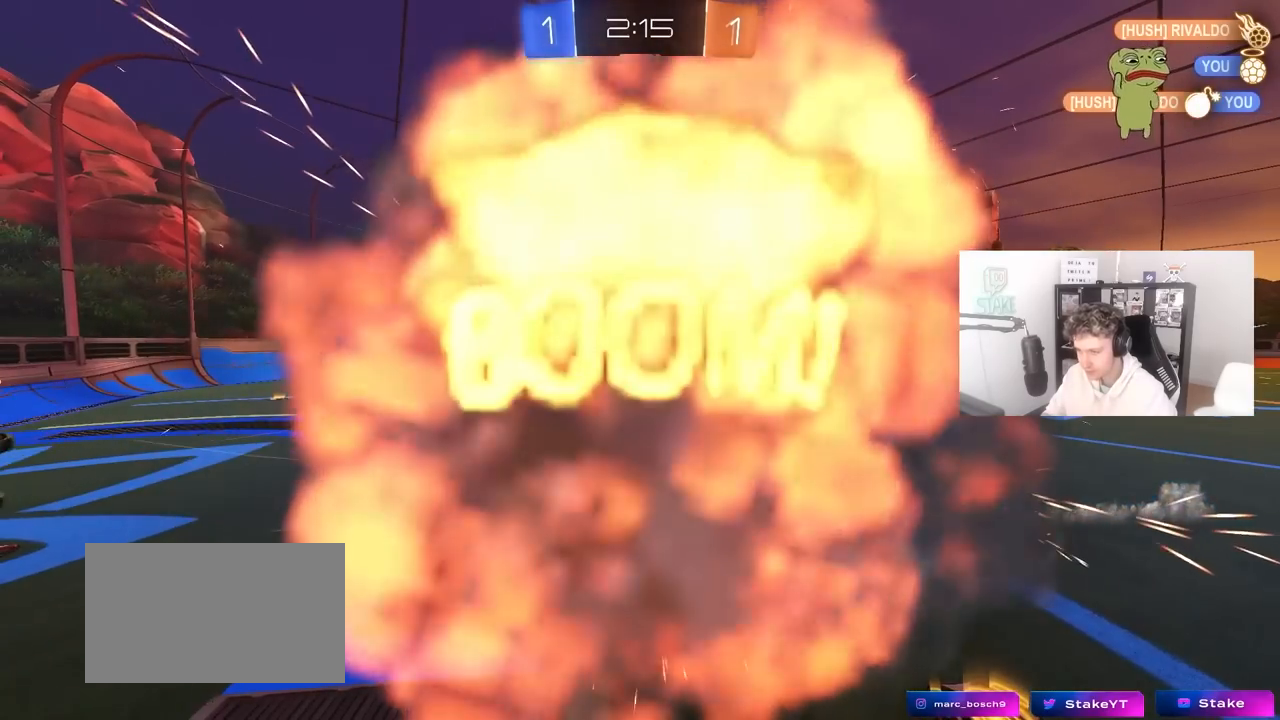
{"keys": [], "mouse": [], "mouse_move": "still", "events": []}
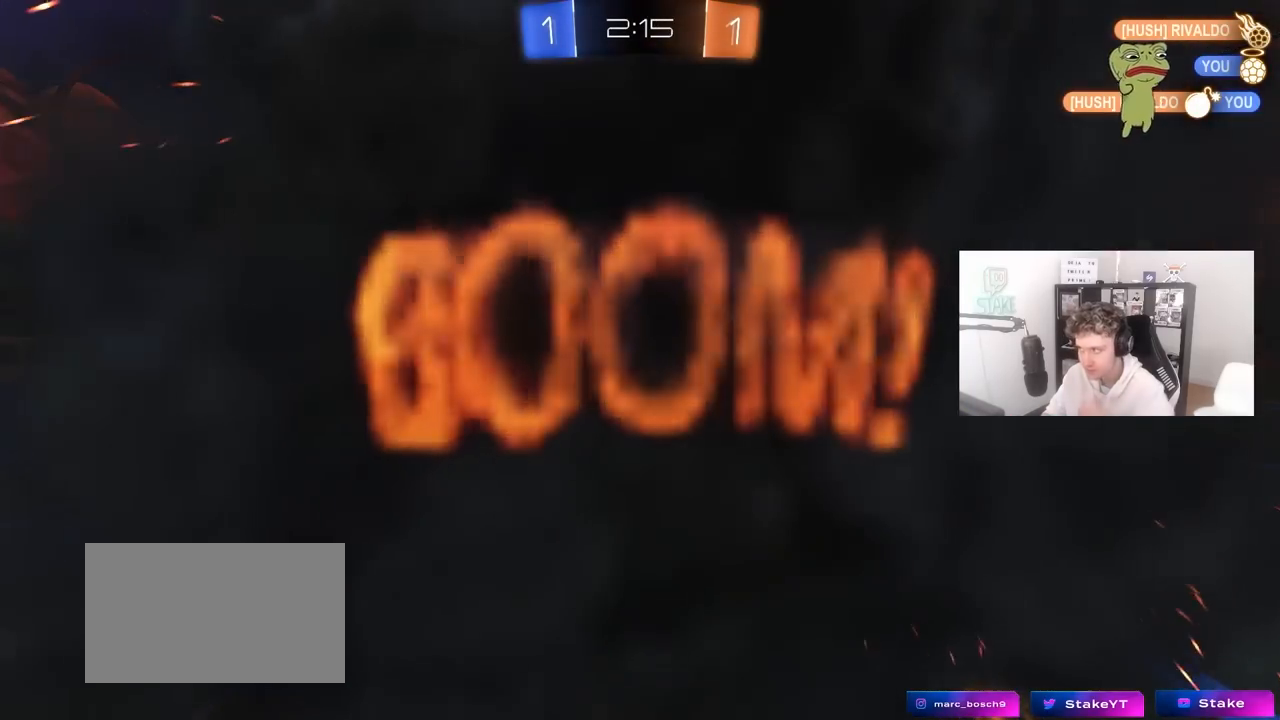
{"keys": [], "mouse": [], "mouse_move": "still", "events": []}
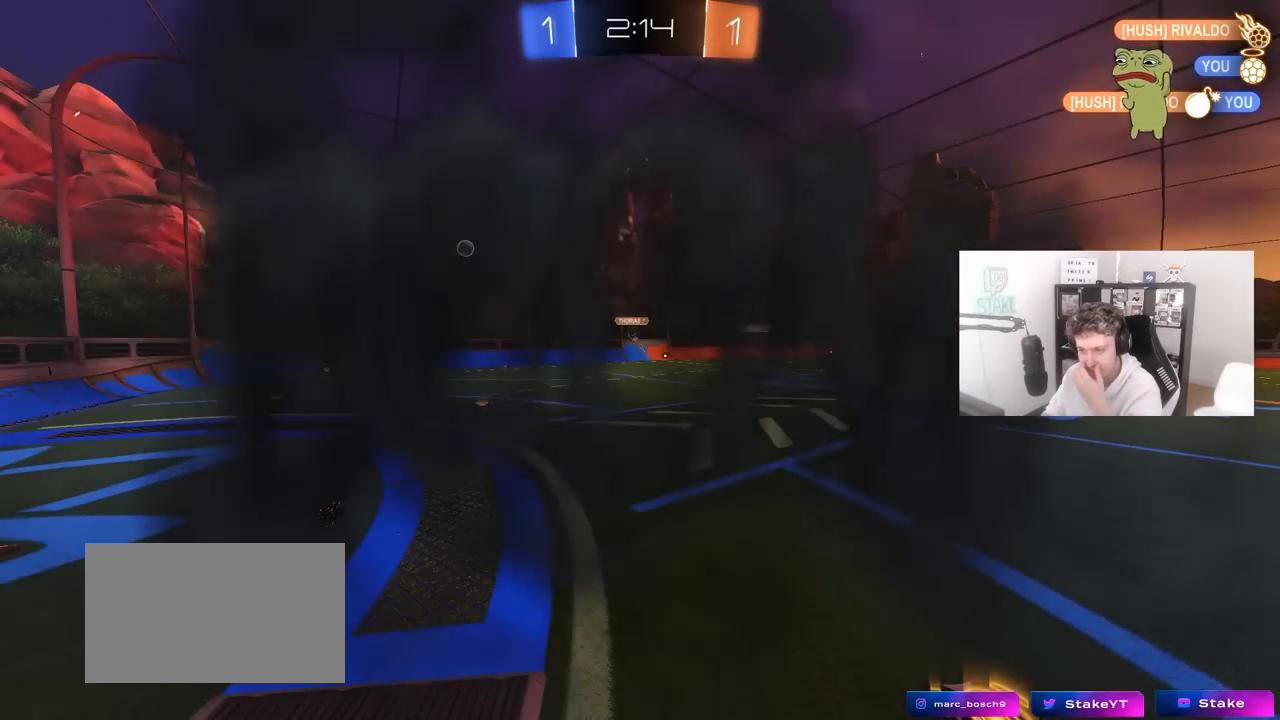
{"keys": [], "mouse": [], "mouse_move": "still", "events": []}